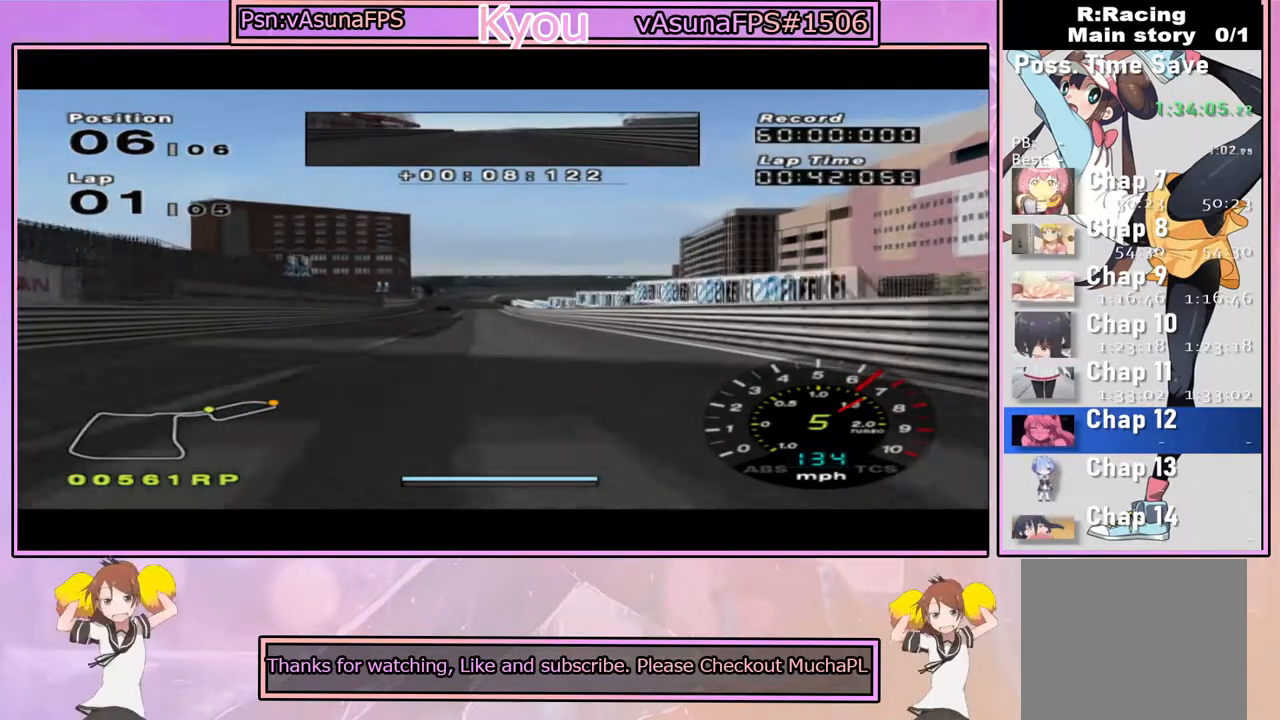
Gameplay with a controller (PlayStation layout); each line is a JSON object with the inputs held at the frame after it. "events" lists button and stick changes between this image and that frame as [ms after this image, input, new state], when the widget could be followed in between.
{"buttons": ["CROSS"], "left_stick": "center", "right_stick": "center", "events": []}
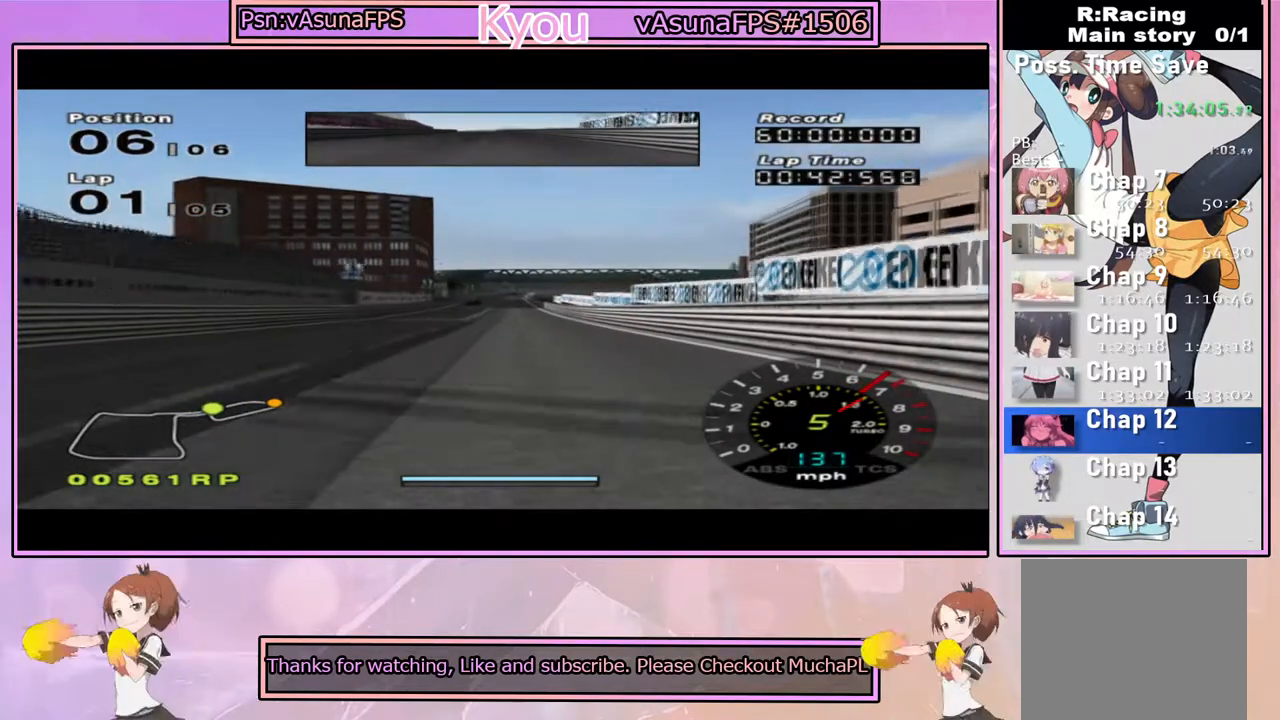
{"buttons": ["CROSS"], "left_stick": "center", "right_stick": "center", "events": [[217, "left_stick", "left"], [317, "left_stick", "center"]]}
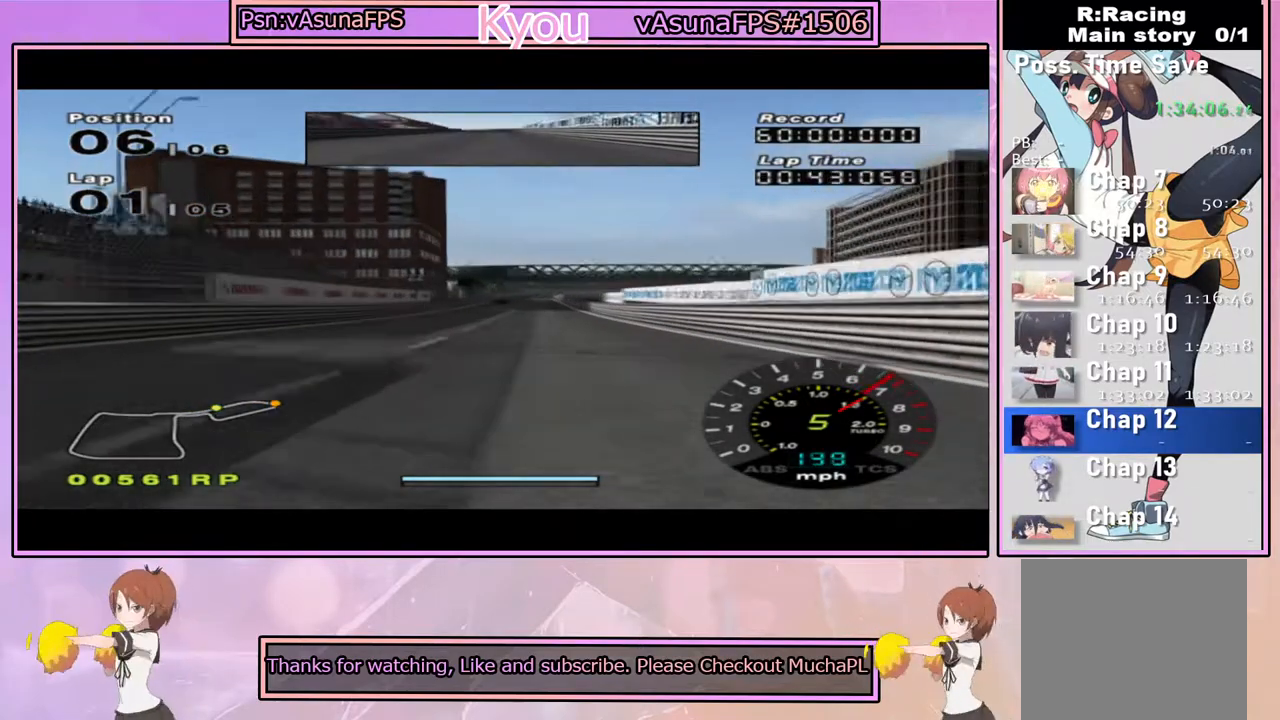
{"buttons": ["CROSS"], "left_stick": "center", "right_stick": "center", "events": []}
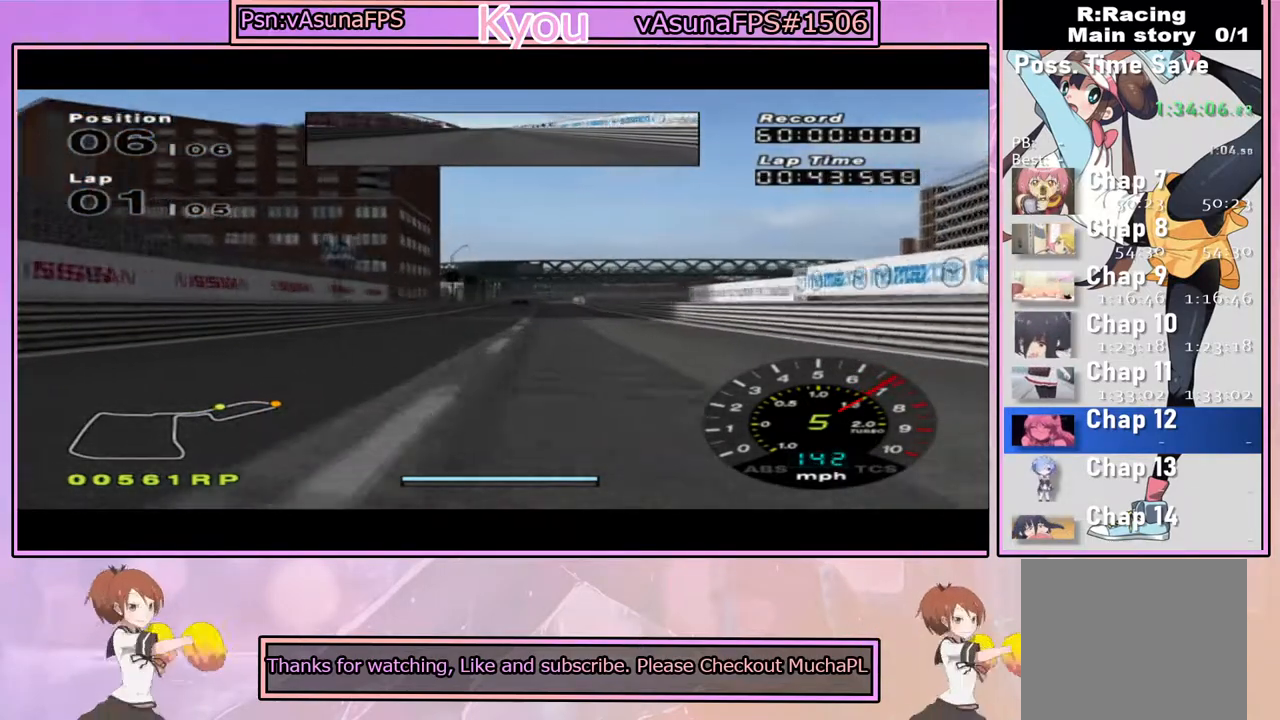
{"buttons": ["CROSS"], "left_stick": "center", "right_stick": "center", "events": []}
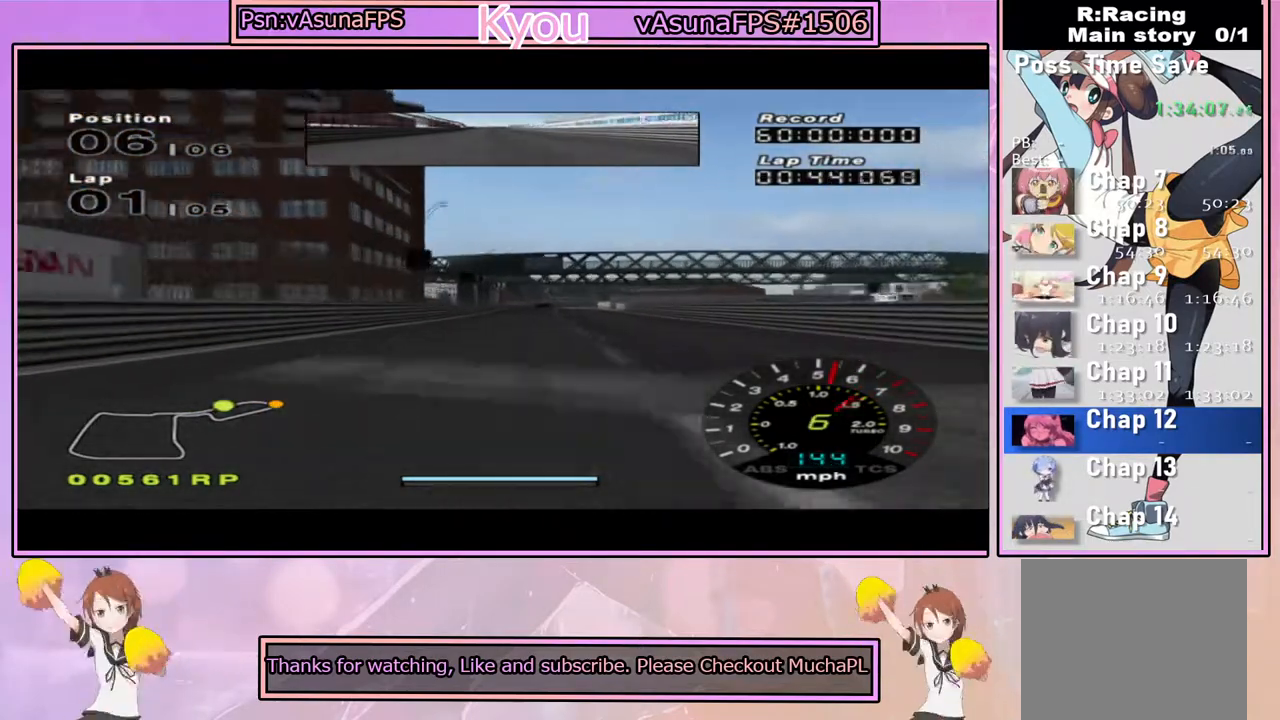
{"buttons": ["CROSS"], "left_stick": "center", "right_stick": "center", "events": [[33, "left_stick", "right"], [100, "left_stick", "center"]]}
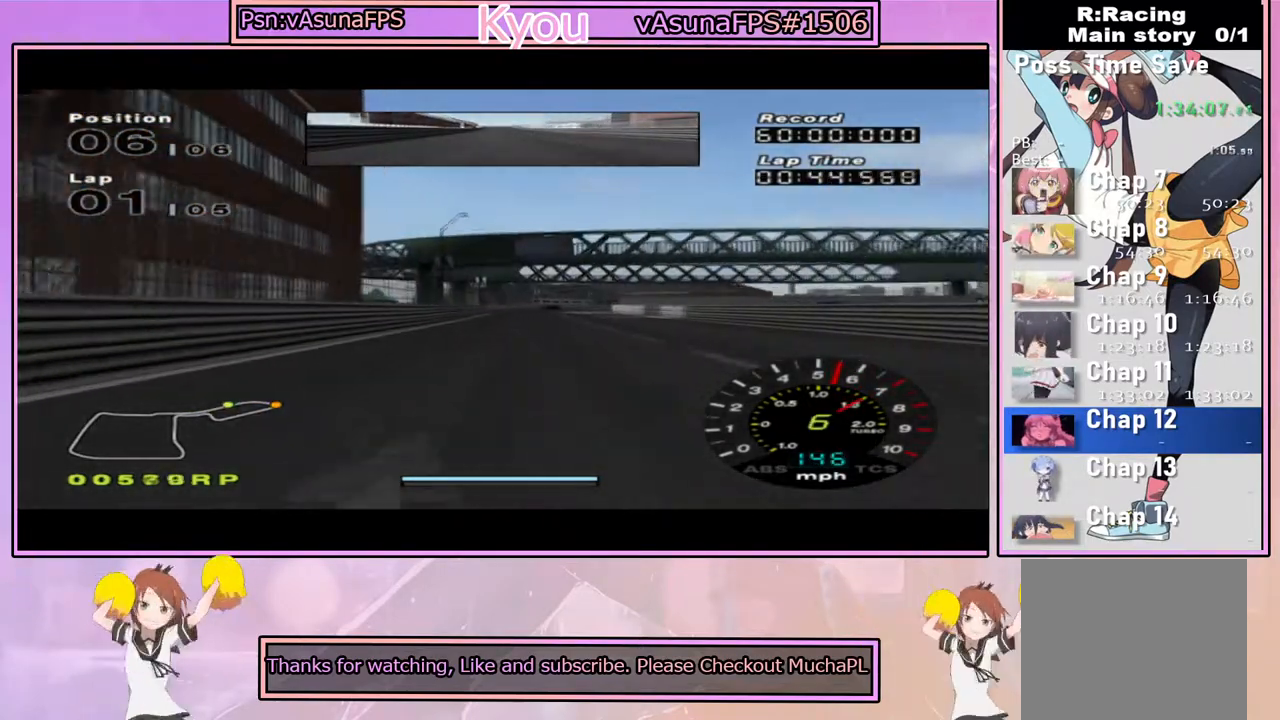
{"buttons": ["CROSS"], "left_stick": "center", "right_stick": "center", "events": [[283, "left_stick", "right"], [433, "left_stick", "center"]]}
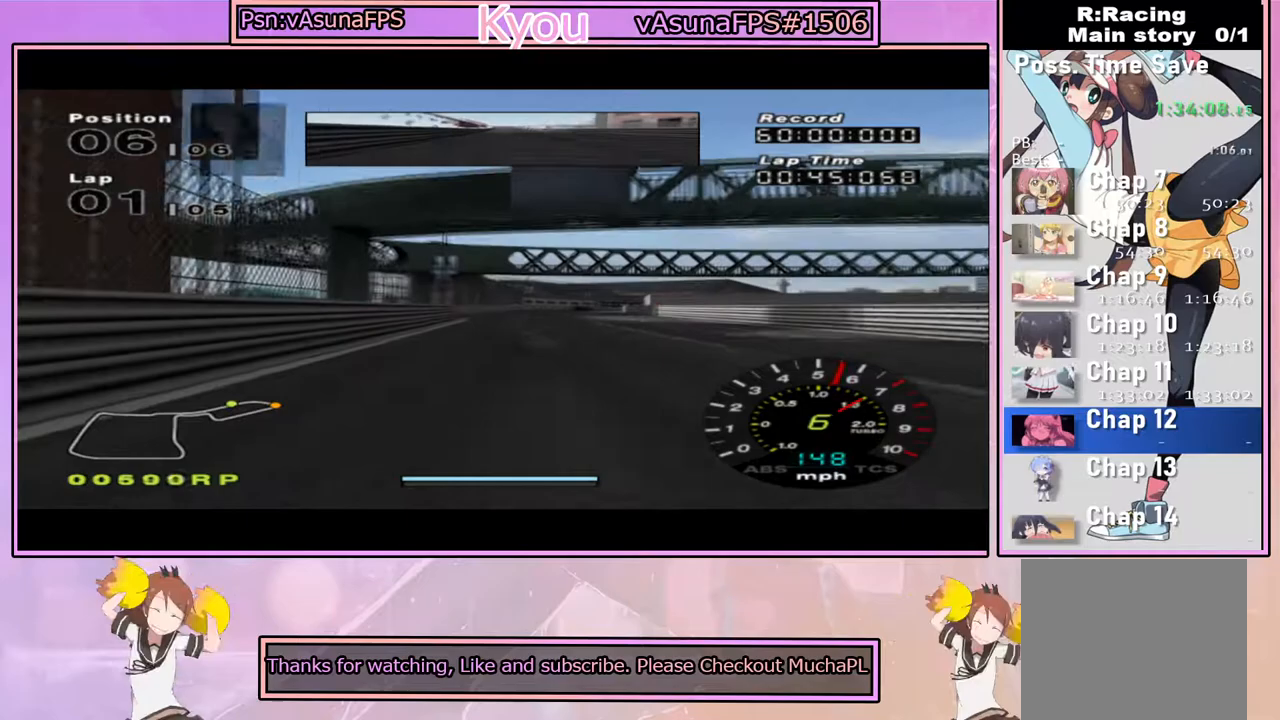
{"buttons": ["CROSS"], "left_stick": "right", "right_stick": "center", "events": [[117, "left_stick", "right"], [267, "left_stick", "center"], [417, "left_stick", "right"]]}
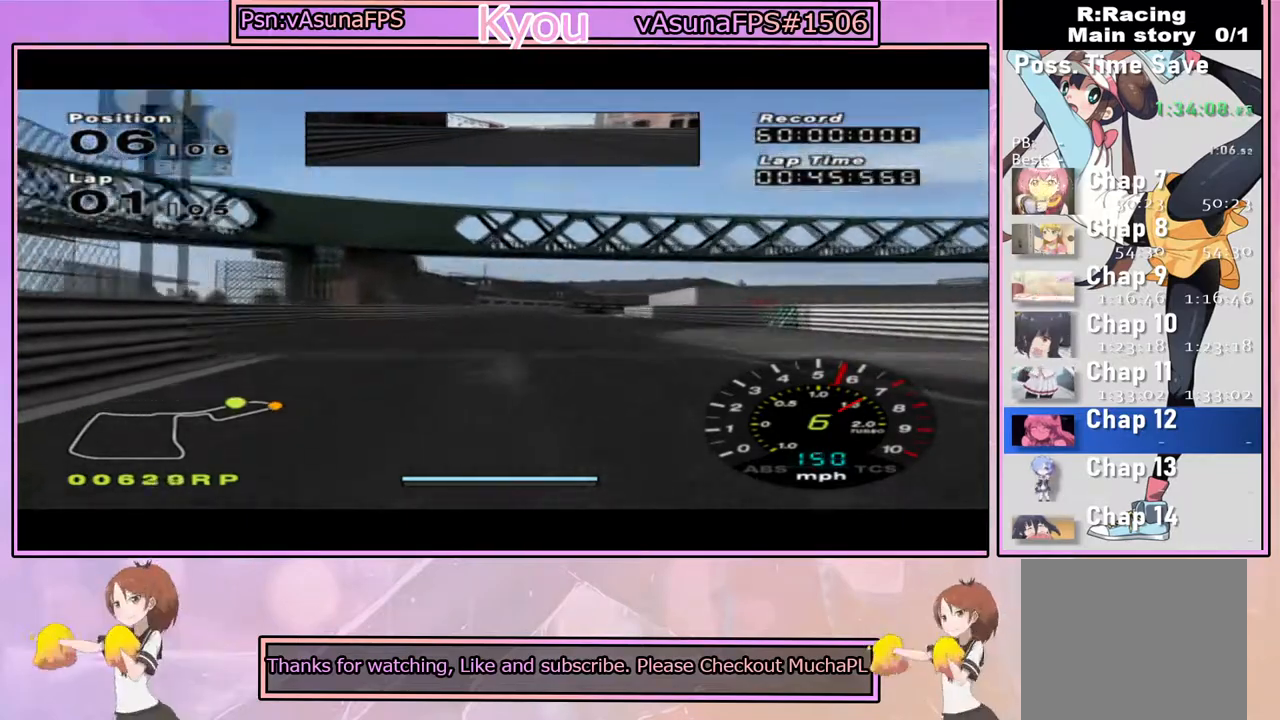
{"buttons": ["CROSS"], "left_stick": "center", "right_stick": "center", "events": [[67, "left_stick", "center"], [267, "left_stick", "right"], [433, "left_stick", "center"]]}
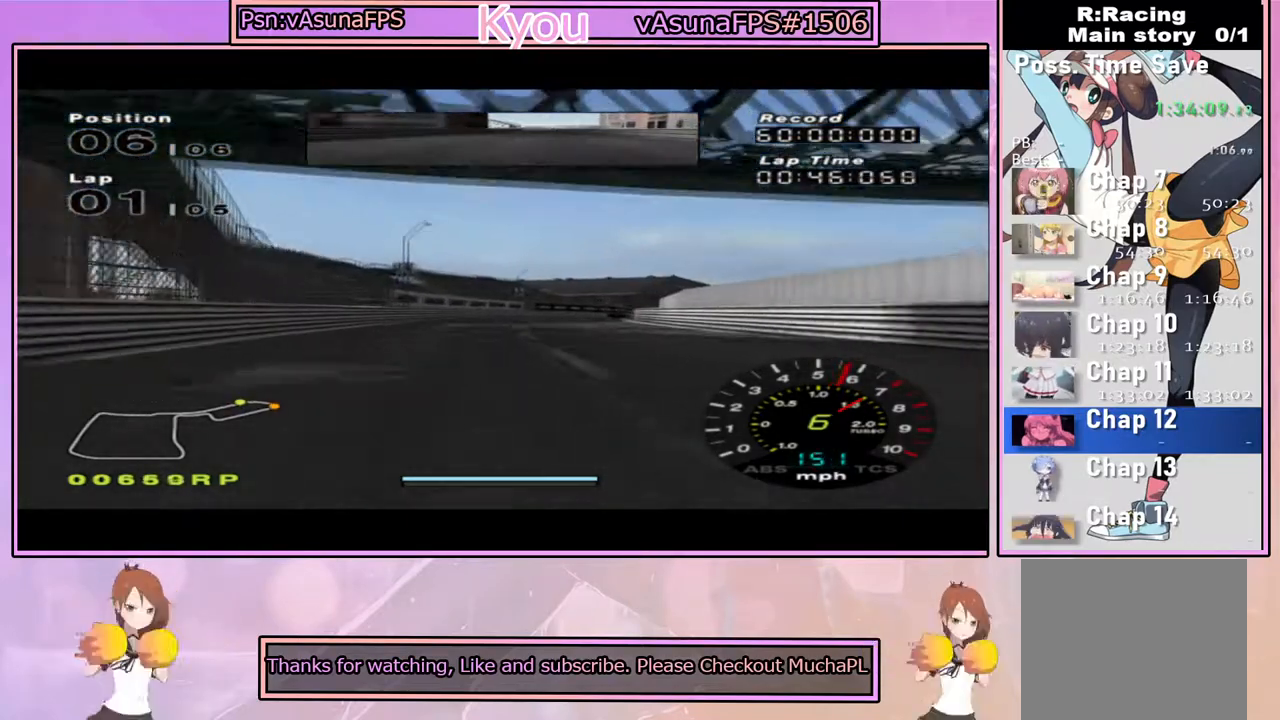
{"buttons": ["CROSS"], "left_stick": "right", "right_stick": "center", "events": [[33, "left_stick", "right"]]}
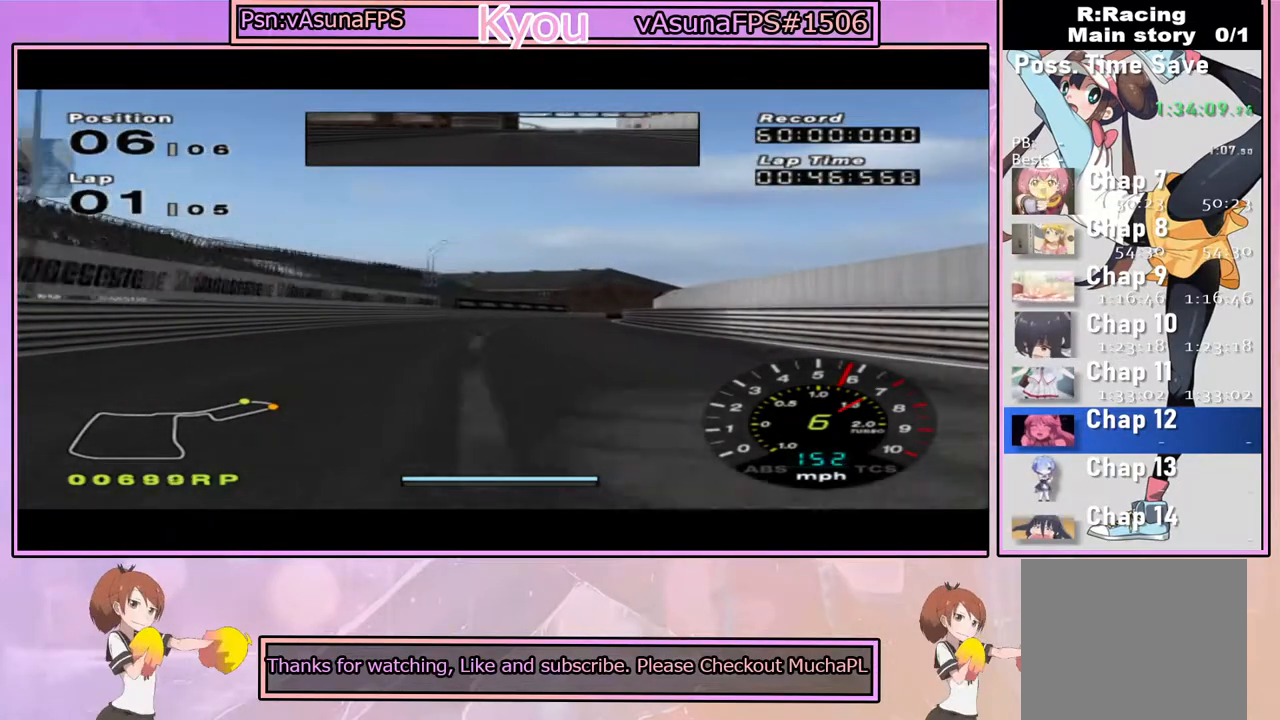
{"buttons": ["CROSS"], "left_stick": "center", "right_stick": "center", "events": [[100, "left_stick", "center"], [200, "left_stick", "right"], [383, "left_stick", "center"]]}
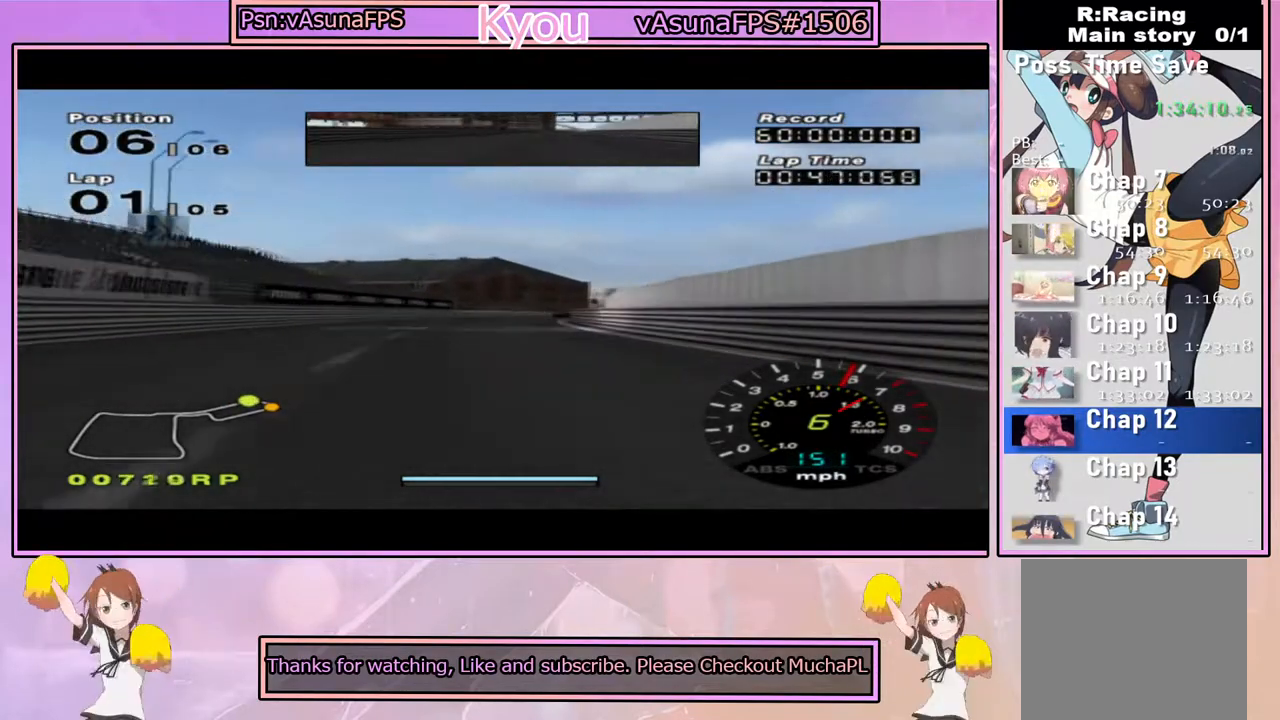
{"buttons": ["CROSS"], "left_stick": "center", "right_stick": "center", "events": [[350, "left_stick", "right"], [483, "left_stick", "center"]]}
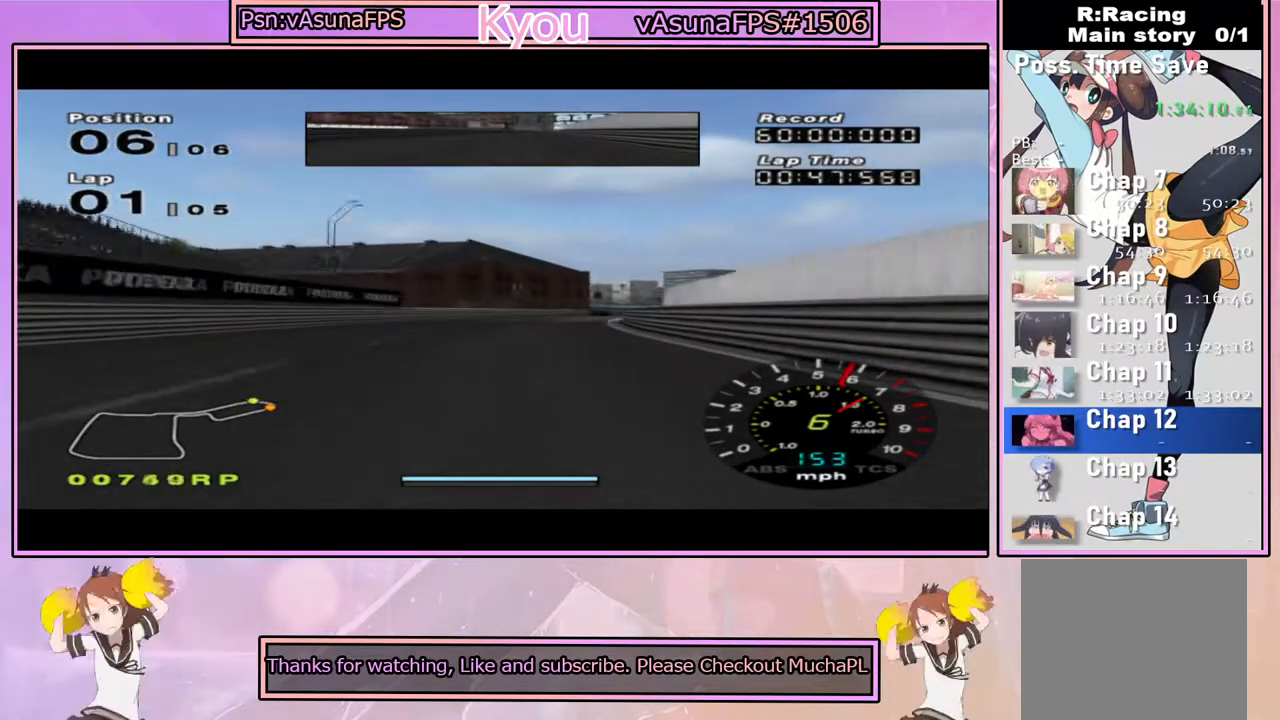
{"buttons": ["CROSS"], "left_stick": "center", "right_stick": "center", "events": [[150, "left_stick", "right"], [267, "left_stick", "center"]]}
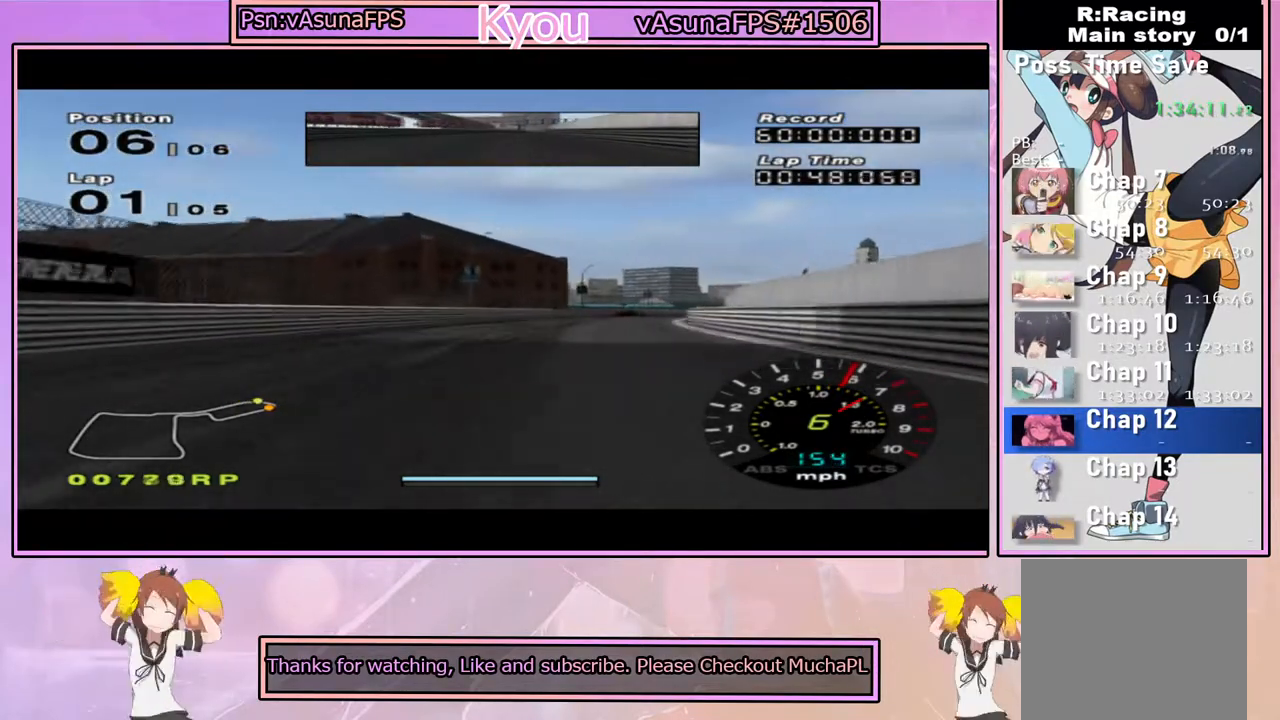
{"buttons": ["CROSS"], "left_stick": "right", "right_stick": "center", "events": [[17, "left_stick", "right"], [233, "CROSS", "up"], [267, "SQUARE", "down"], [317, "left_stick", "center"], [383, "CROSS", "down"], [383, "SQUARE", "up"], [417, "left_stick", "right"]]}
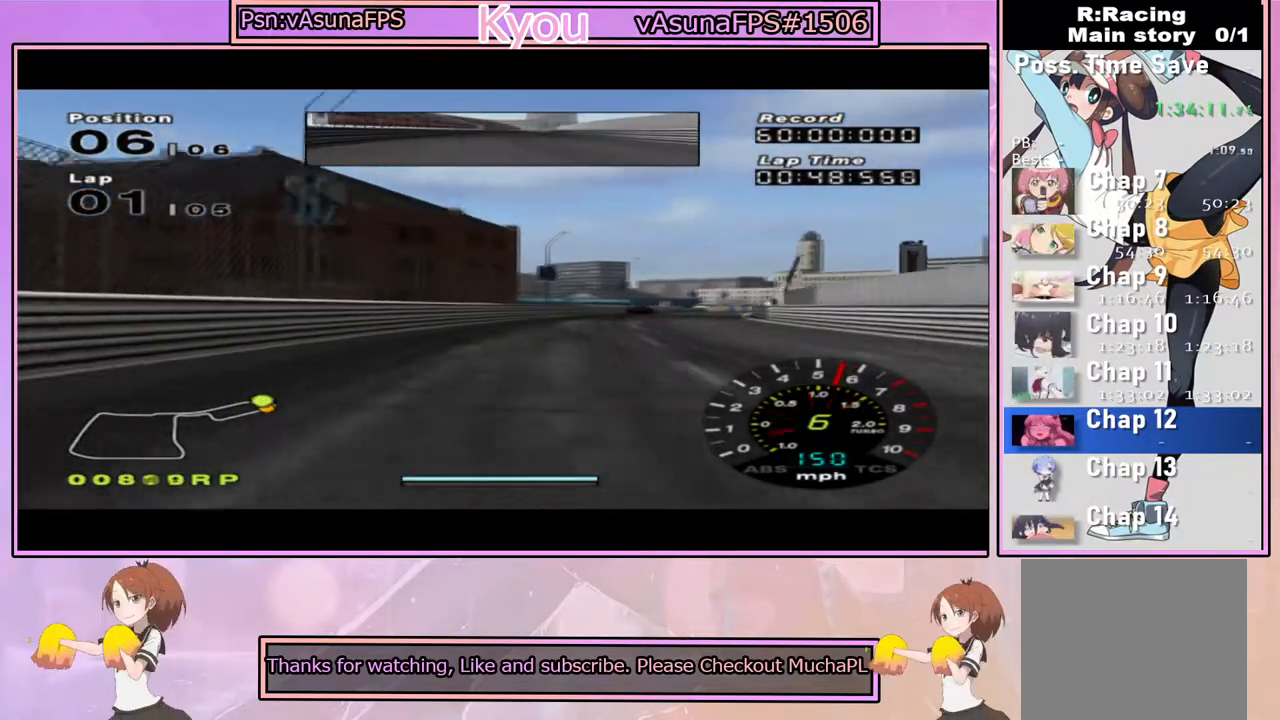
{"buttons": ["SQUARE"], "left_stick": "center", "right_stick": "center", "events": [[233, "CROSS", "up"], [250, "SQUARE", "down"], [333, "left_stick", "center"]]}
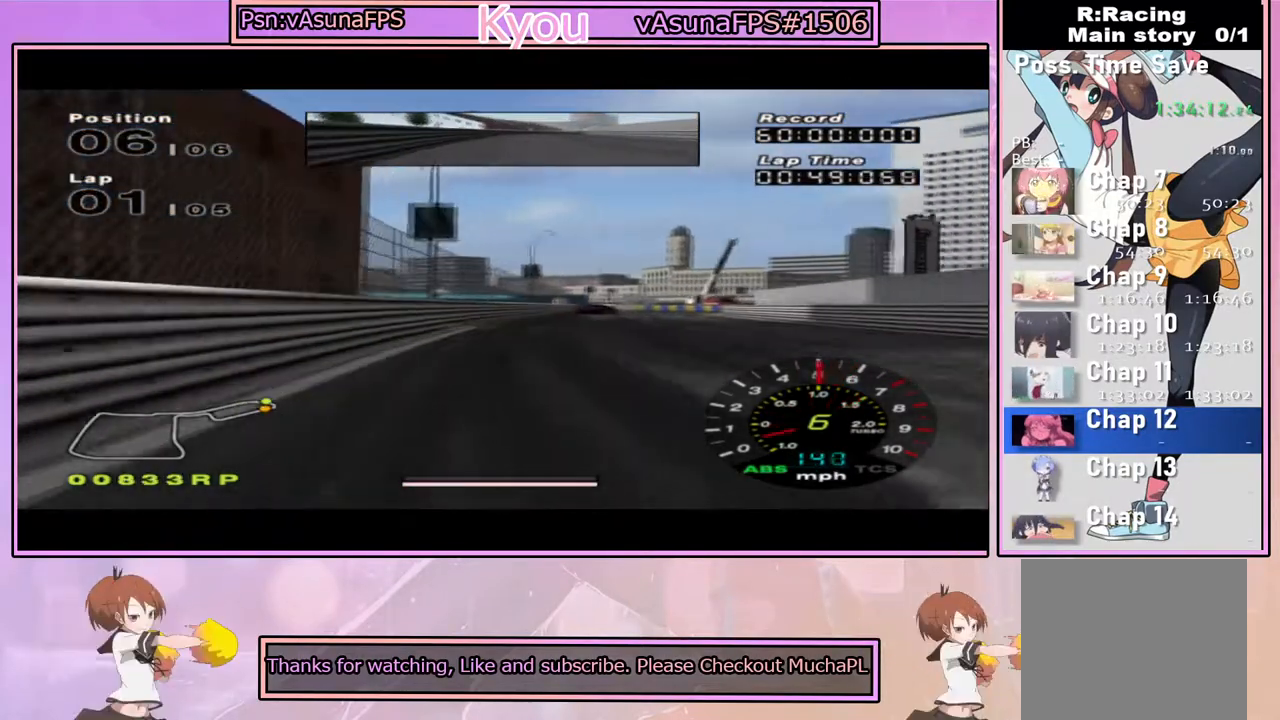
{"buttons": ["SQUARE"], "left_stick": "right", "right_stick": "center", "events": [[100, "left_stick", "right"], [250, "left_stick", "center"], [400, "left_stick", "right"]]}
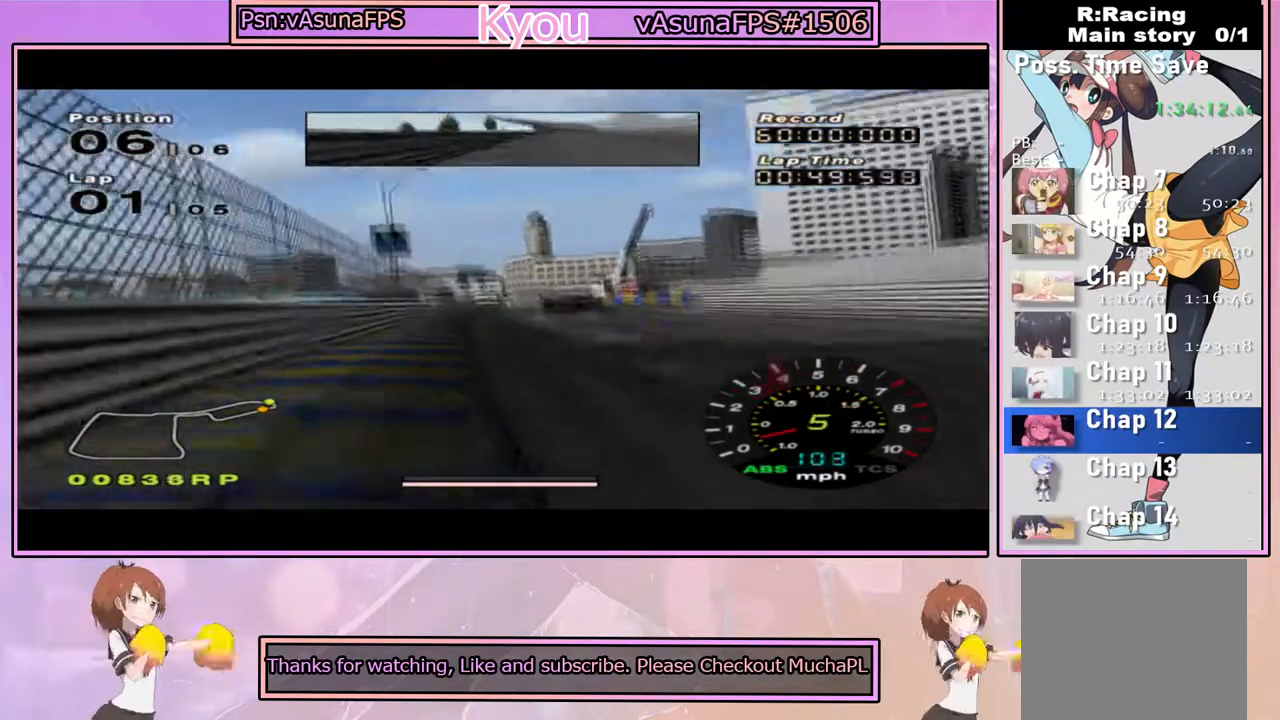
{"buttons": ["CROSS"], "left_stick": "left", "right_stick": "center", "events": [[67, "left_stick", "center"], [217, "SQUARE", "up"], [267, "CROSS", "down"], [317, "left_stick", "left"]]}
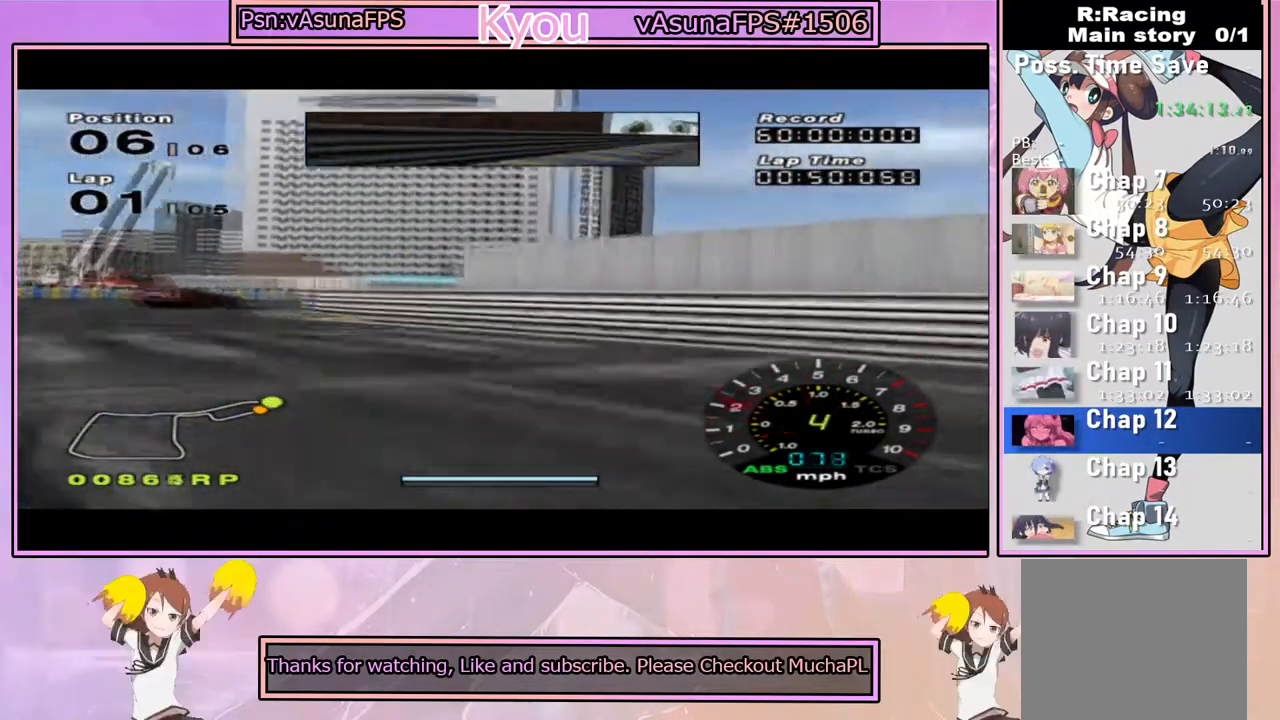
{"buttons": ["CROSS"], "left_stick": "left", "right_stick": "center", "events": []}
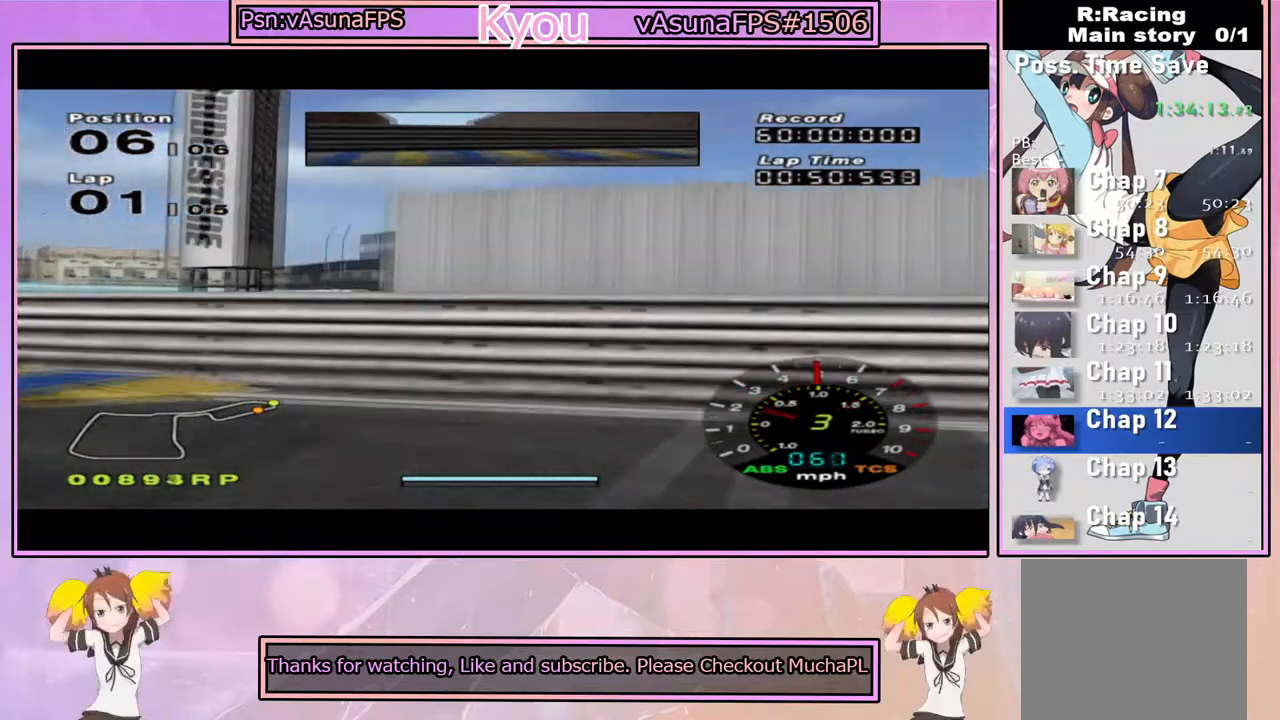
{"buttons": ["CROSS"], "left_stick": "left", "right_stick": "center", "events": []}
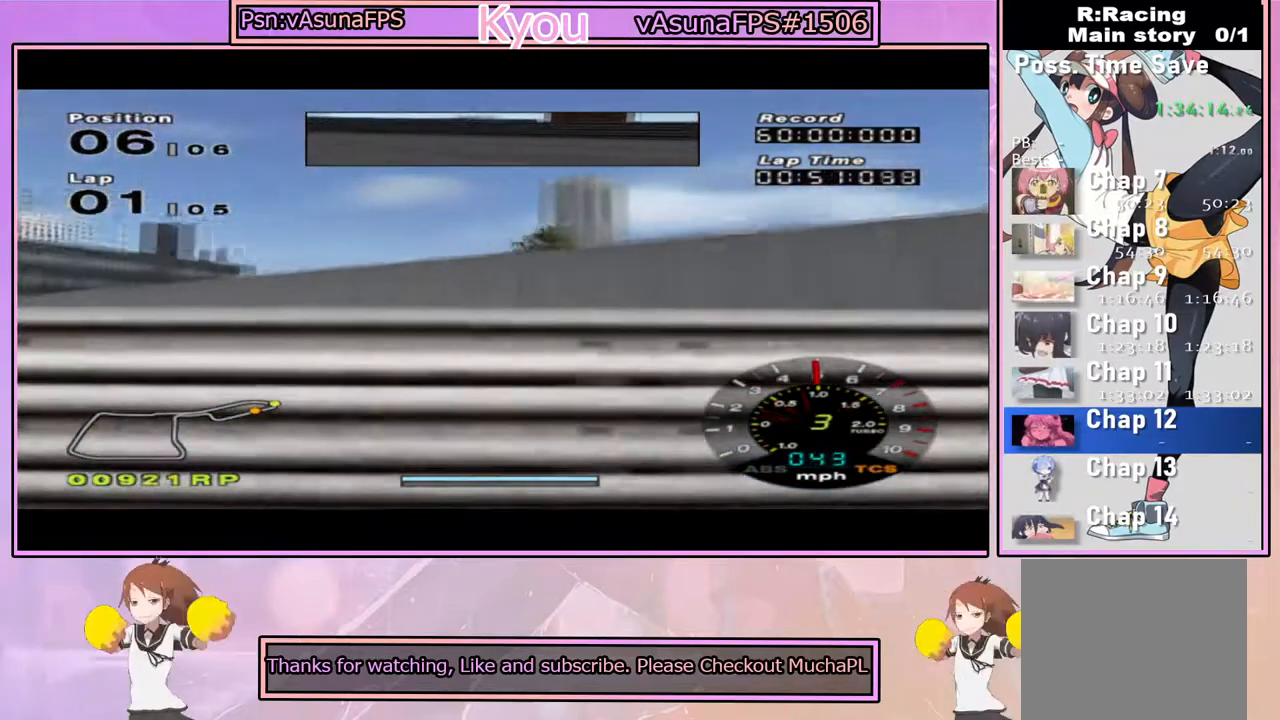
{"buttons": ["CROSS"], "left_stick": "left", "right_stick": "center", "events": []}
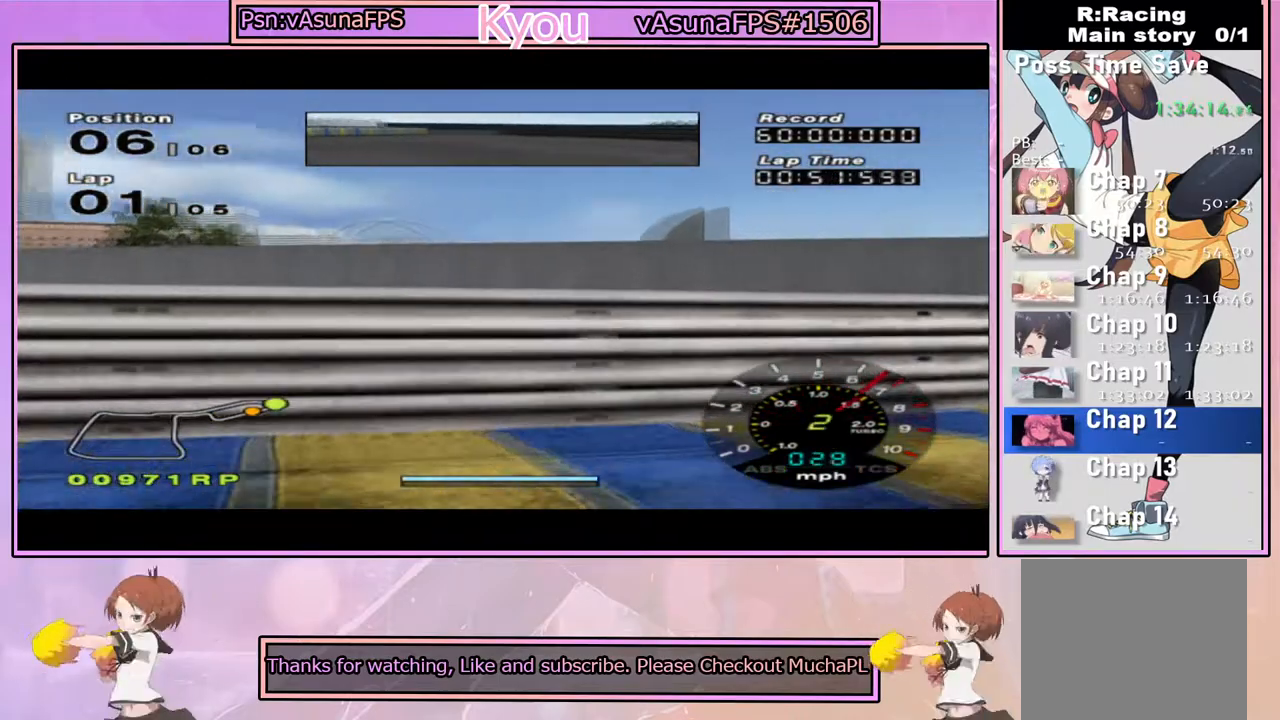
{"buttons": ["SQUARE"], "left_stick": "right", "right_stick": "center", "events": [[217, "CROSS", "up"], [267, "SQUARE", "down"], [317, "left_stick", "right"]]}
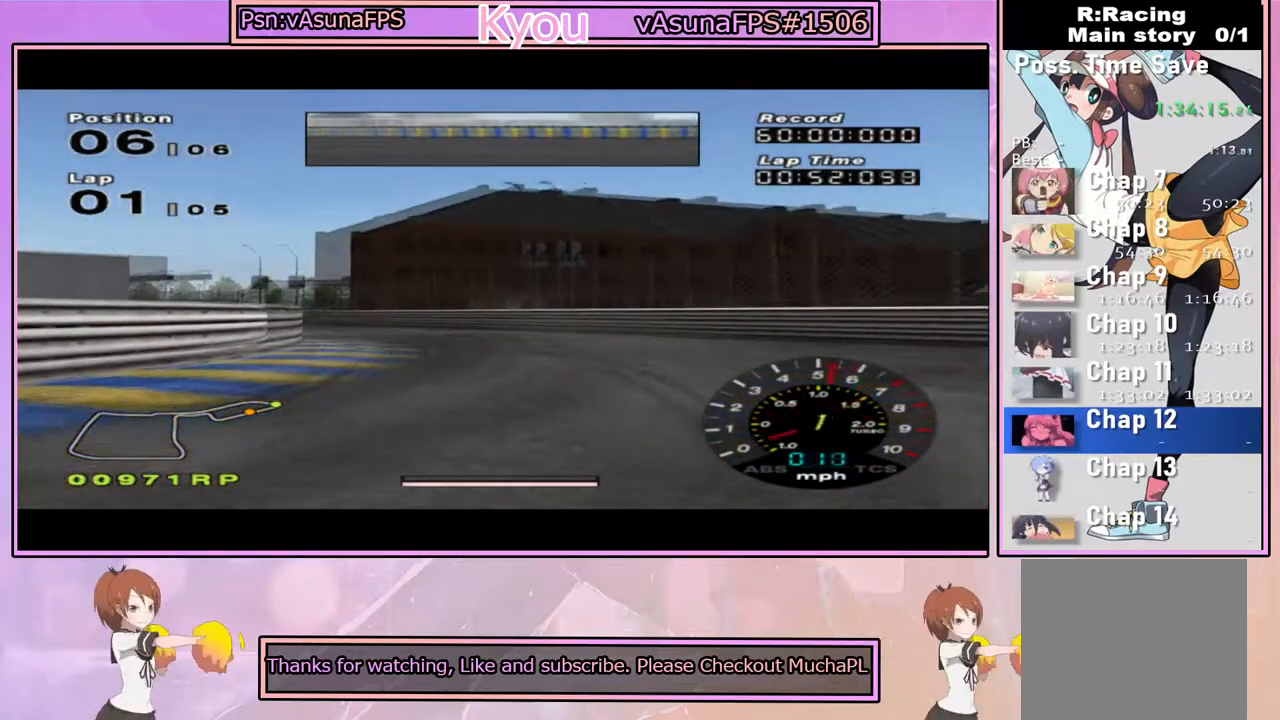
{"buttons": ["CROSS"], "left_stick": "right", "right_stick": "center", "events": [[117, "SQUARE", "up"], [217, "TRIANGLE", "down"], [317, "TRIANGLE", "up"], [383, "CROSS", "down"]]}
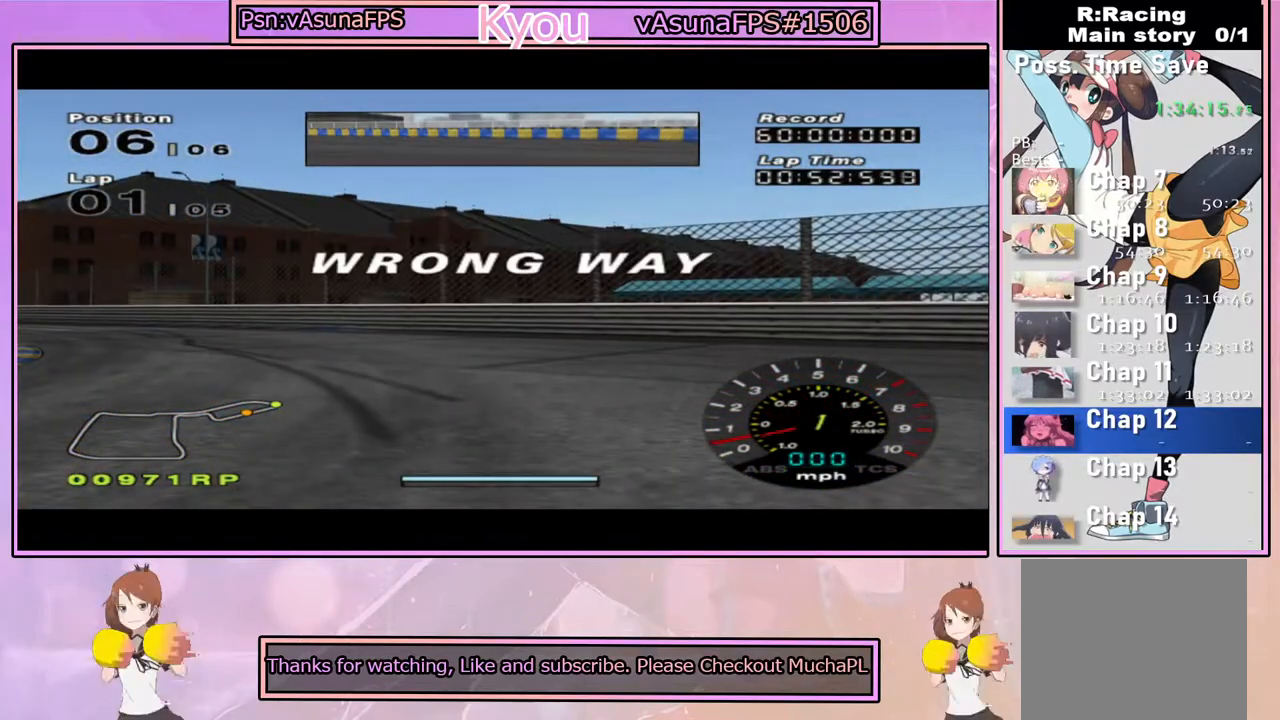
{"buttons": ["CROSS"], "left_stick": "right", "right_stick": "center", "events": []}
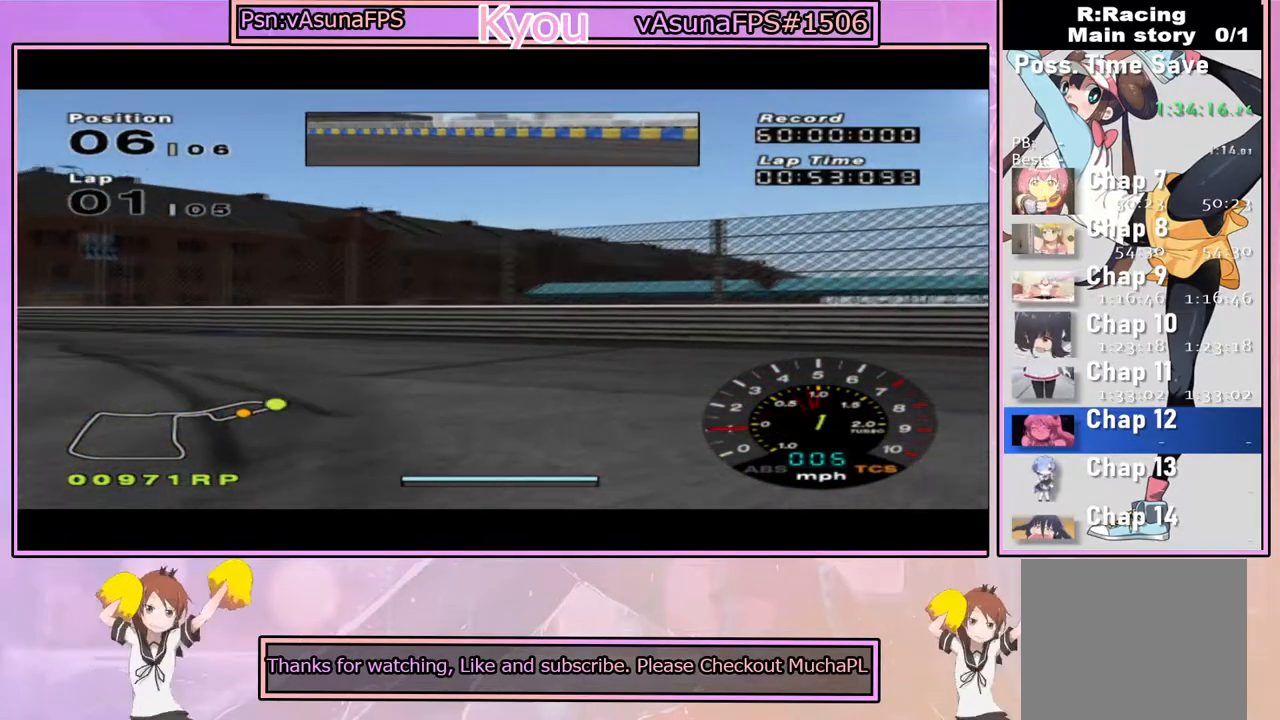
{"buttons": ["CROSS"], "left_stick": "right", "right_stick": "center", "events": [[300, "R1", "down"], [467, "R1", "up"]]}
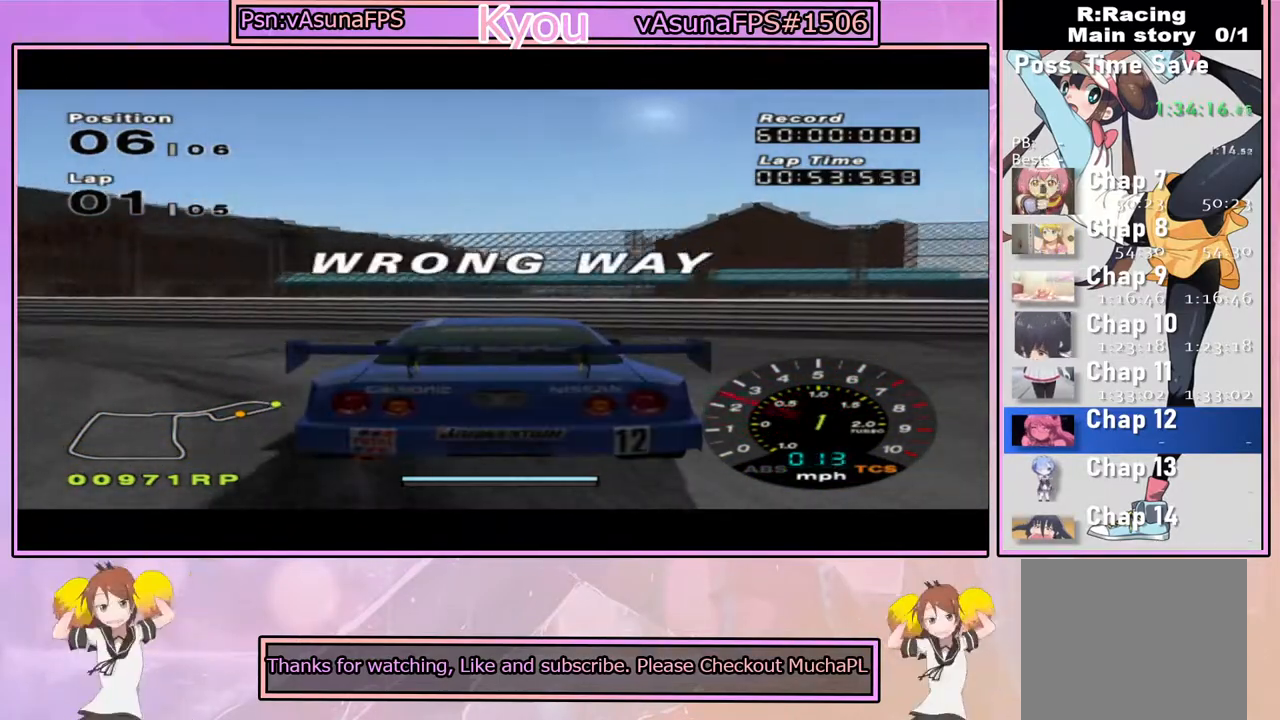
{"buttons": ["CROSS"], "left_stick": "right", "right_stick": "center", "events": []}
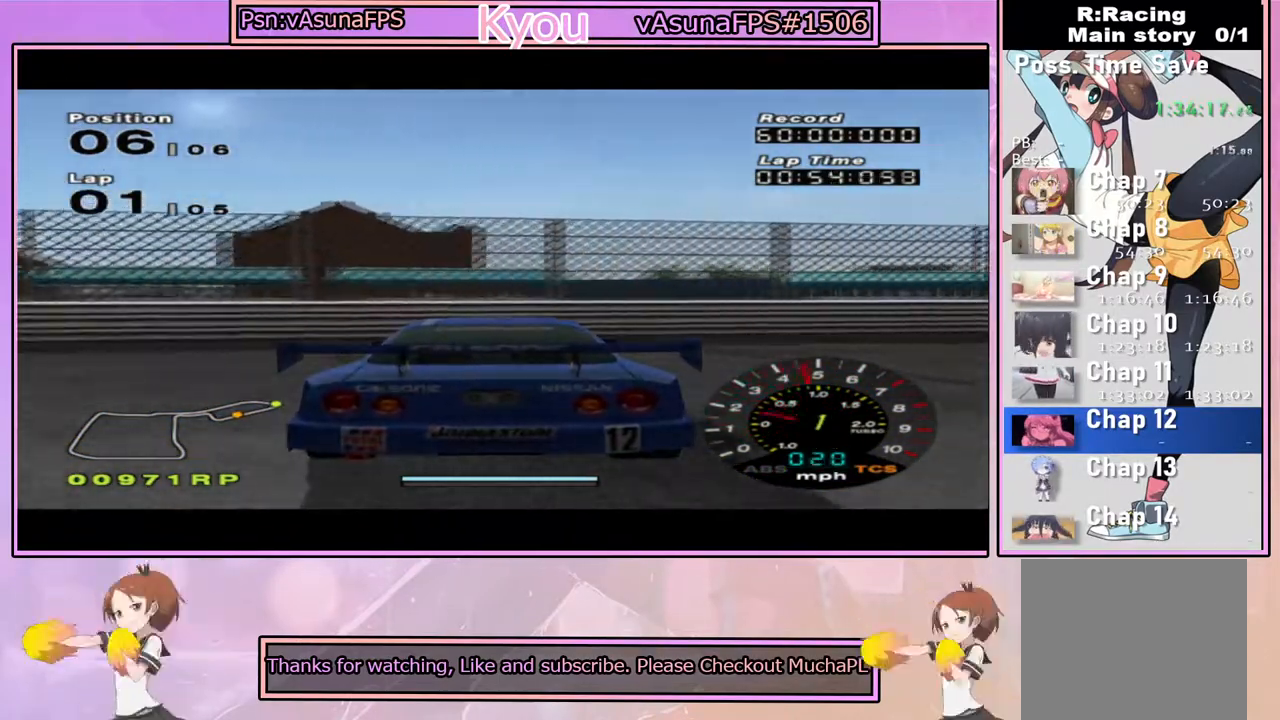
{"buttons": [], "left_stick": "right", "right_stick": "center", "events": [[67, "CROSS", "up"], [350, "CROSS", "down"], [467, "CROSS", "up"]]}
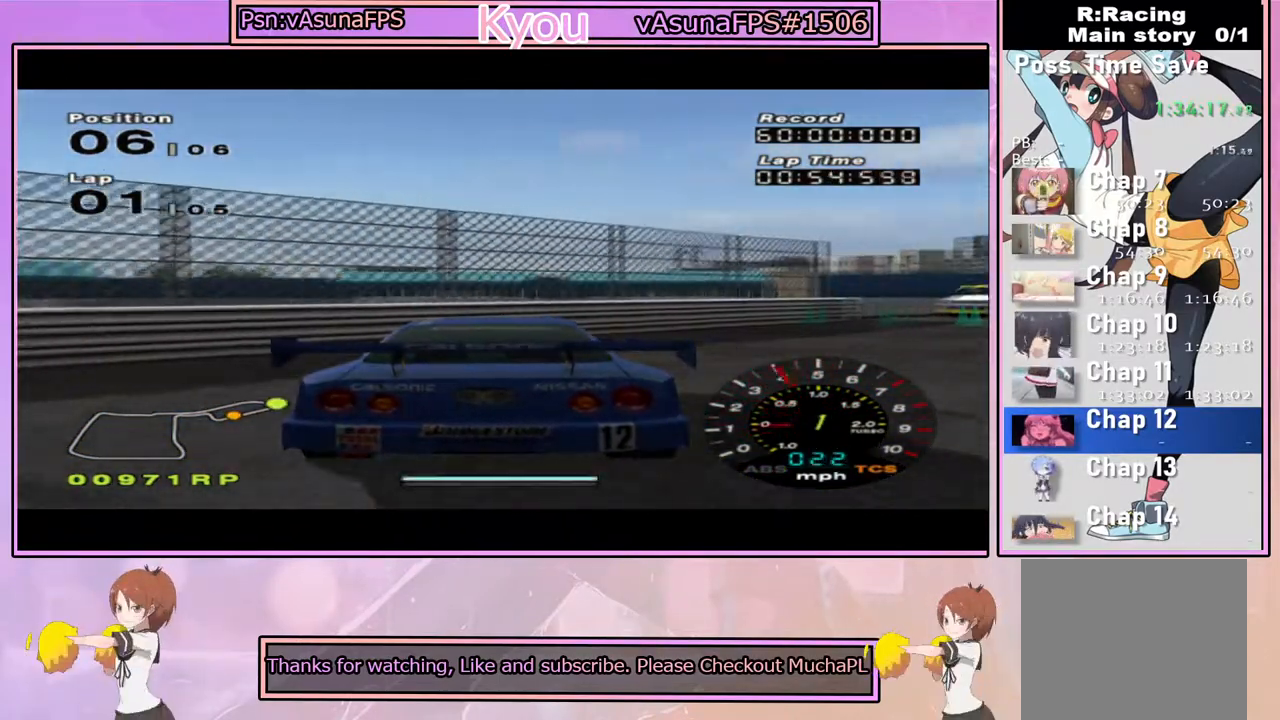
{"buttons": [], "left_stick": "right", "right_stick": "center", "events": [[17, "CROSS", "down"], [167, "CROSS", "up"], [200, "CROSS", "down"], [467, "CROSS", "up"]]}
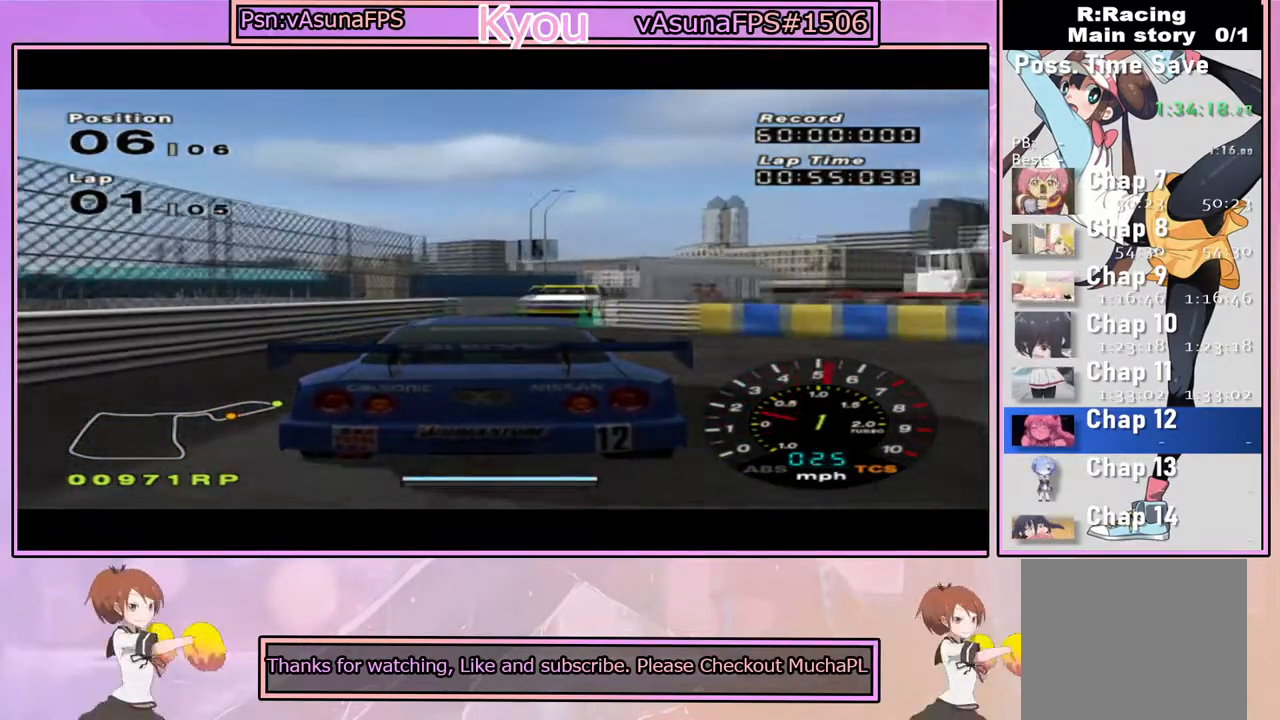
{"buttons": [], "left_stick": "right", "right_stick": "center", "events": []}
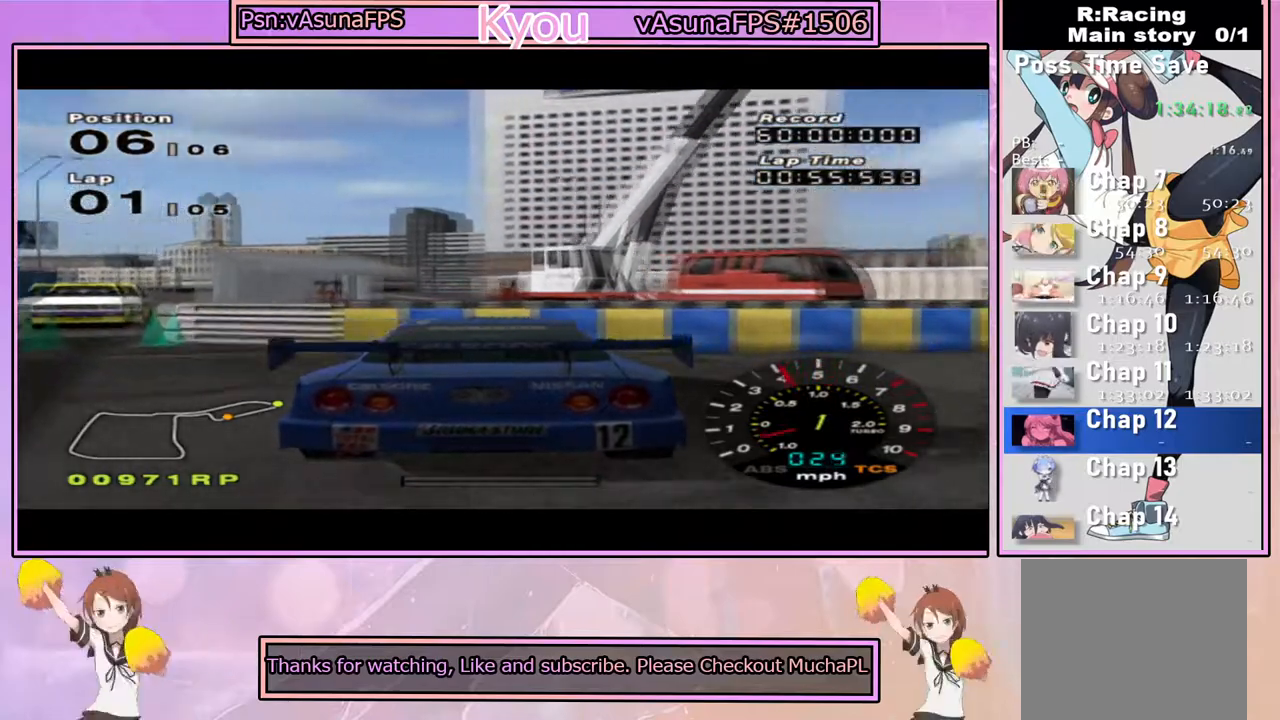
{"buttons": ["CROSS"], "left_stick": "right", "right_stick": "center", "events": [[250, "CROSS", "down"]]}
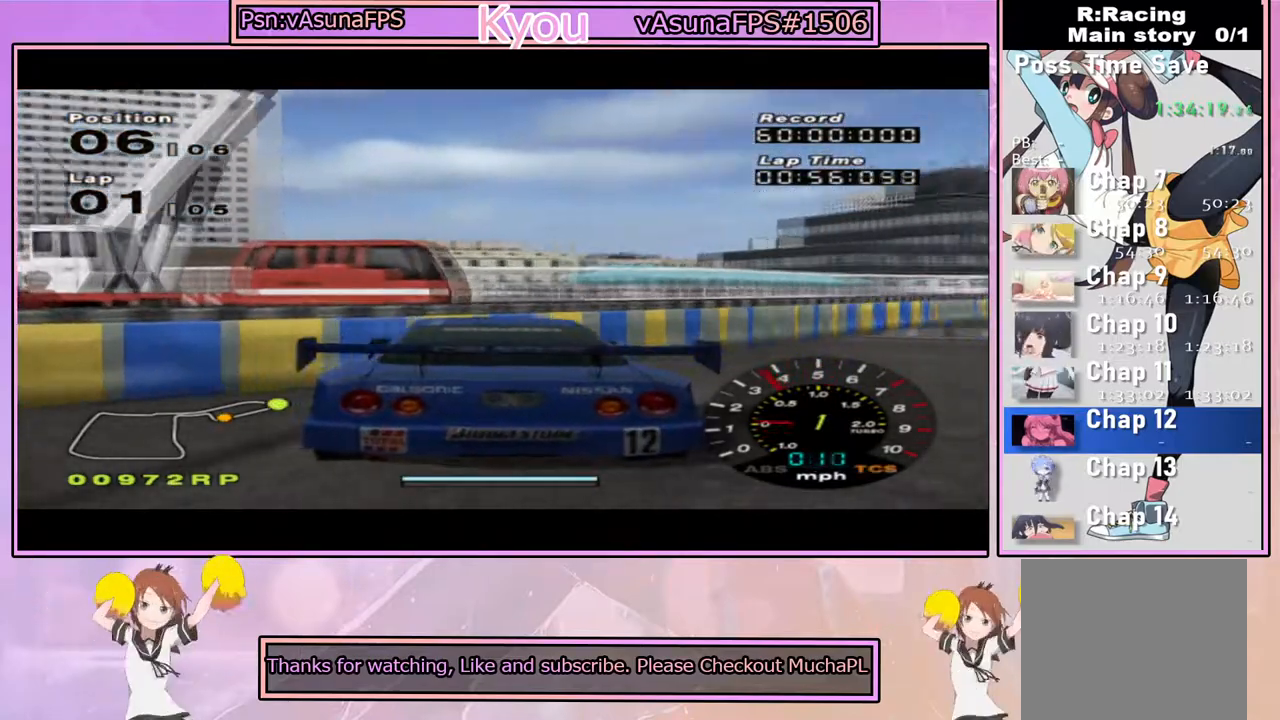
{"buttons": ["CROSS"], "left_stick": "center", "right_stick": "center", "events": [[367, "left_stick", "center"]]}